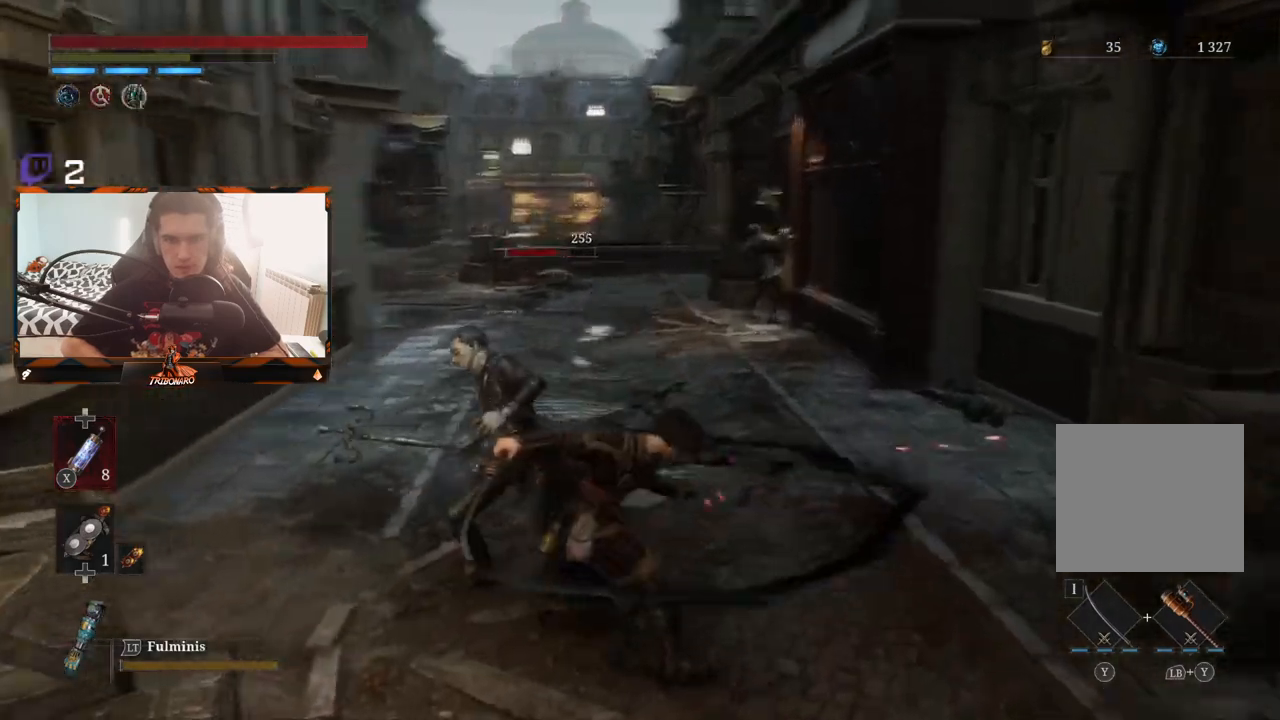
Gameplay with a controller (Xbox layout); each line is a JSON object with the inputs held at the frame after it. "events" lists button and stick changes between this image and that frame as [ms after this image, input, new state], when the widget could be followed in between.
{"buttons": [], "left_stick": "up", "right_stick": "center", "events": [[50, "R1", "down"], [117, "R1", "up"], [183, "R1", "down"], [300, "R1", "up"], [300, "left_stick", "up"], [367, "R1", "down"], [383, "right_stick", "center"], [467, "R1", "up"]]}
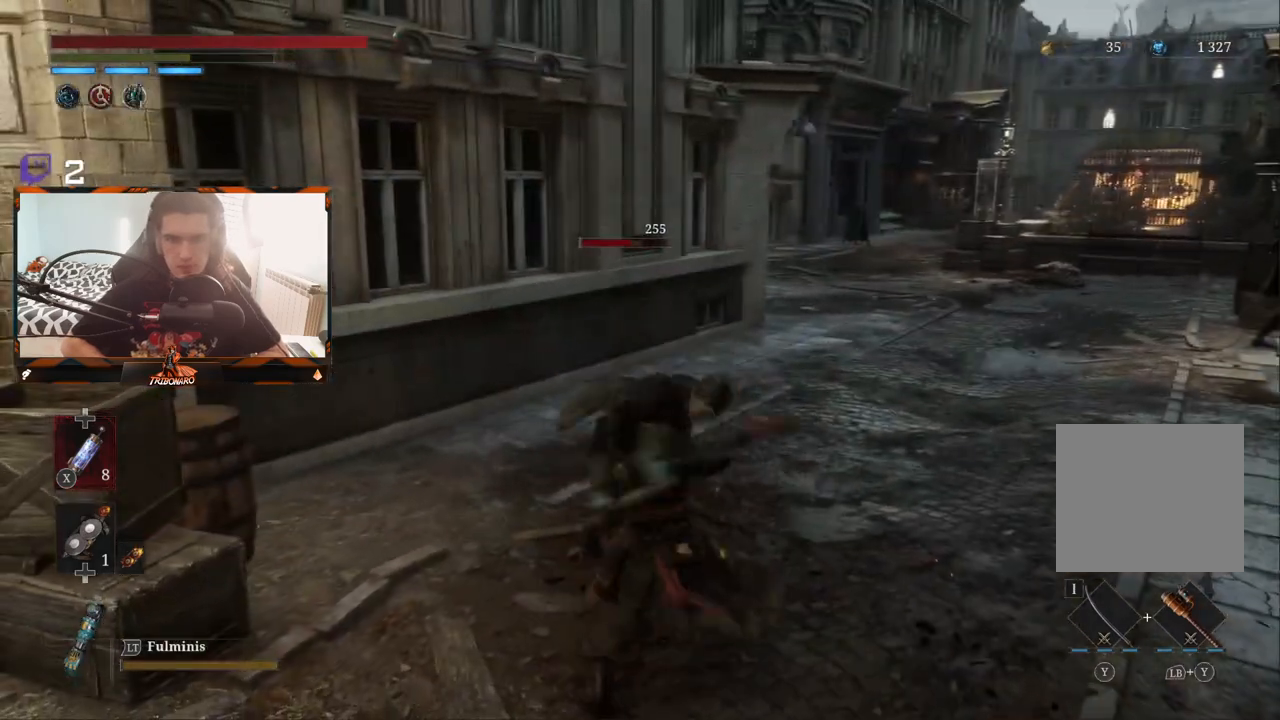
{"buttons": ["R1"], "left_stick": "up", "right_stick": "center", "events": [[150, "R1", "down"], [233, "R1", "up"], [300, "R1", "down"], [400, "R1", "up"], [467, "R1", "down"]]}
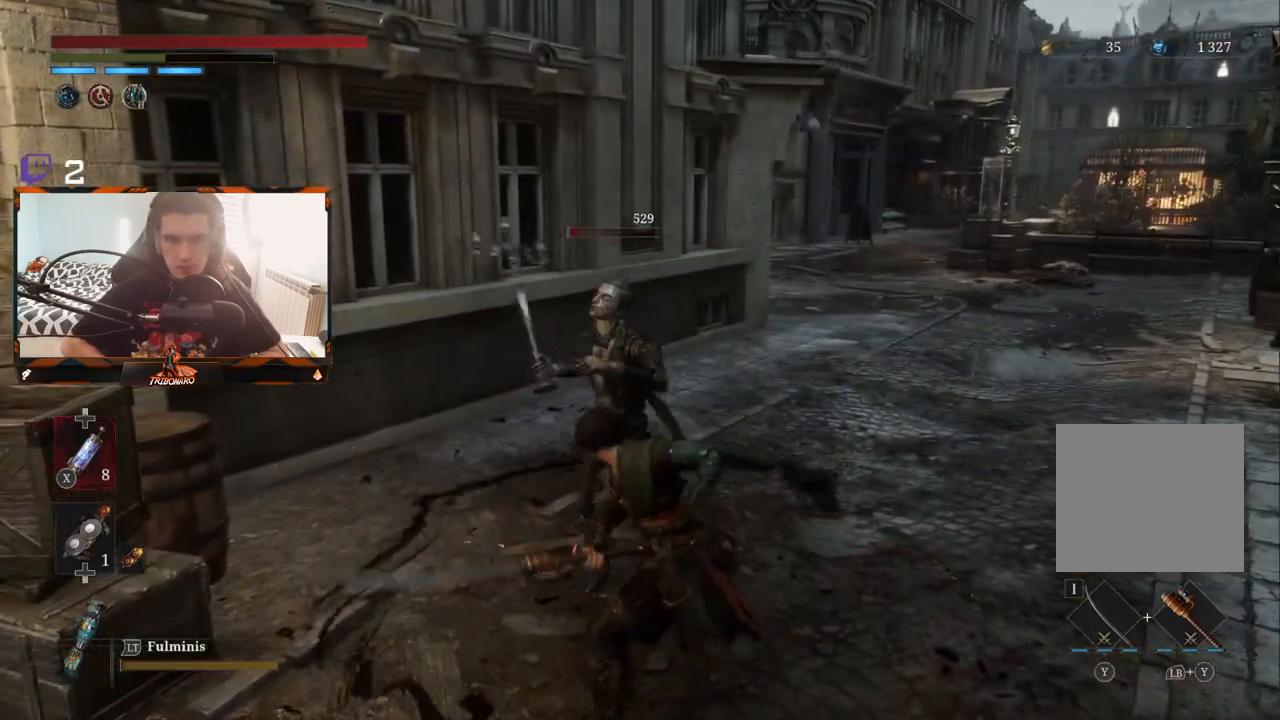
{"buttons": [], "left_stick": "center", "right_stick": "right", "events": [[100, "R1", "up"], [433, "right_stick", "right"], [450, "left_stick", "center"]]}
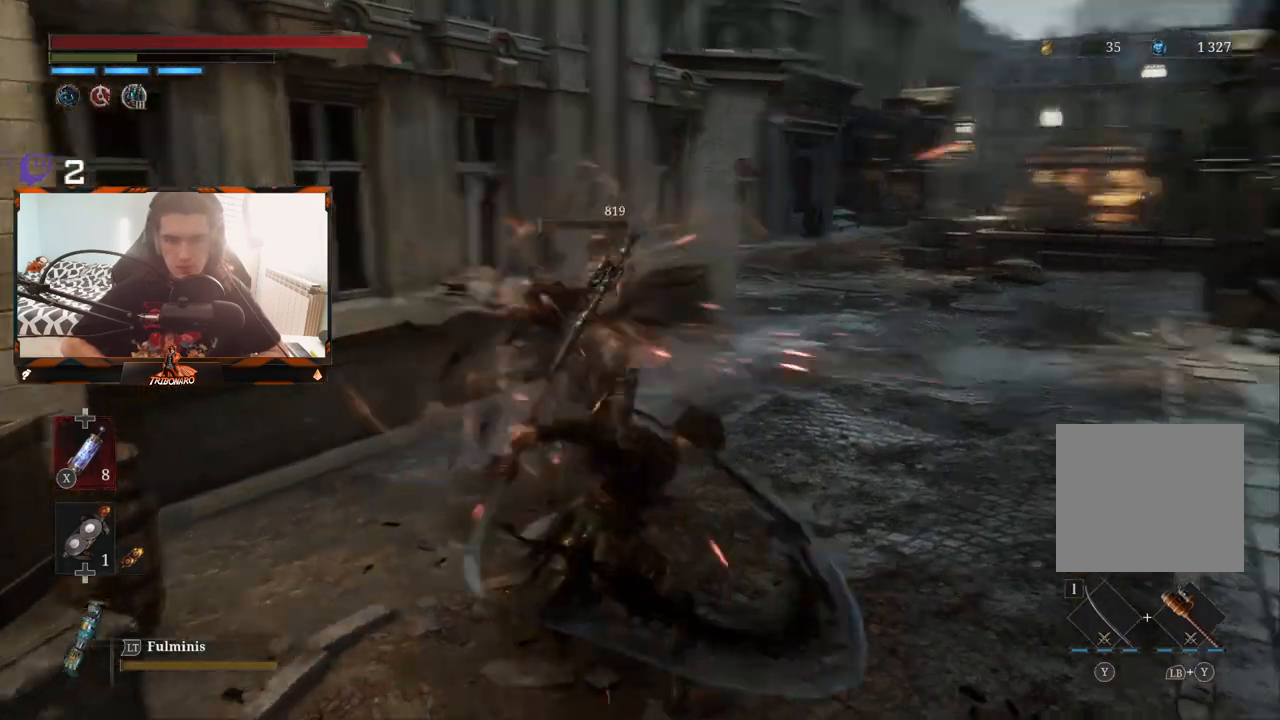
{"buttons": [], "left_stick": "up", "right_stick": "center", "events": [[83, "left_stick", "up"], [183, "right_stick", "center"]]}
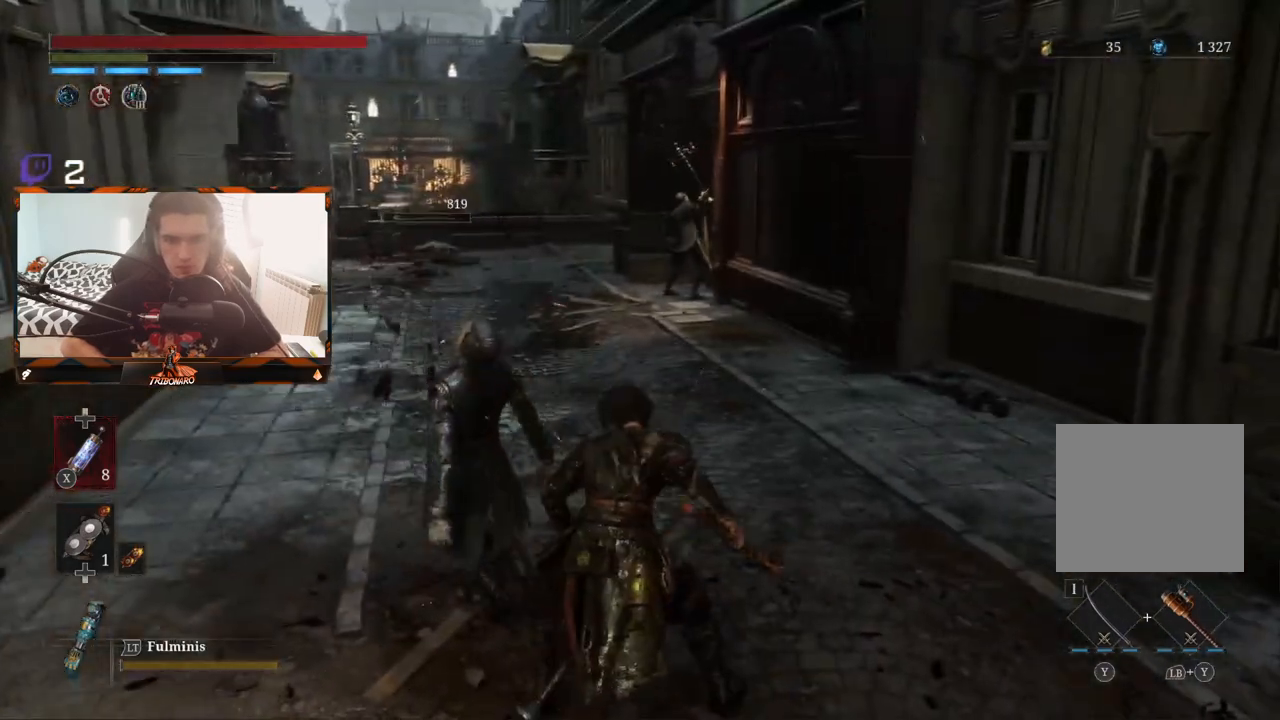
{"buttons": ["B"], "left_stick": "up-left", "right_stick": "center", "events": [[317, "B", "down"], [333, "left_stick", "up-left"]]}
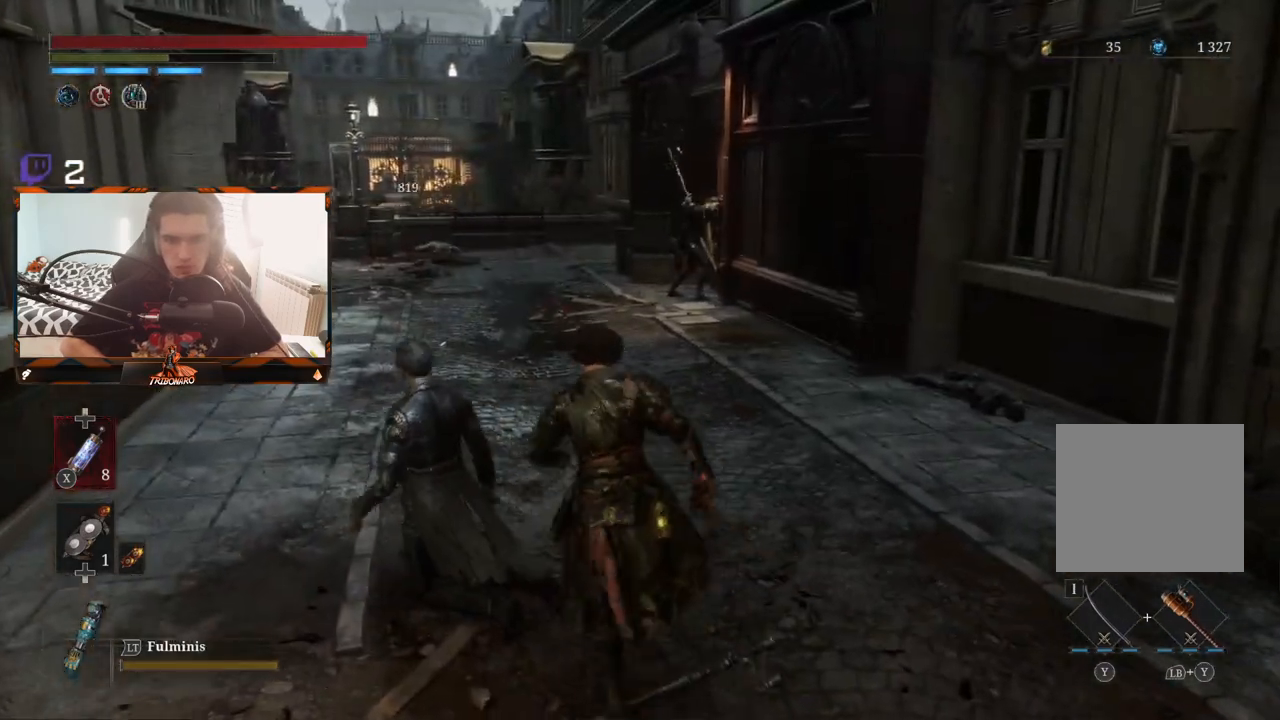
{"buttons": ["B"], "left_stick": "up", "right_stick": "center", "events": [[117, "left_stick", "up"]]}
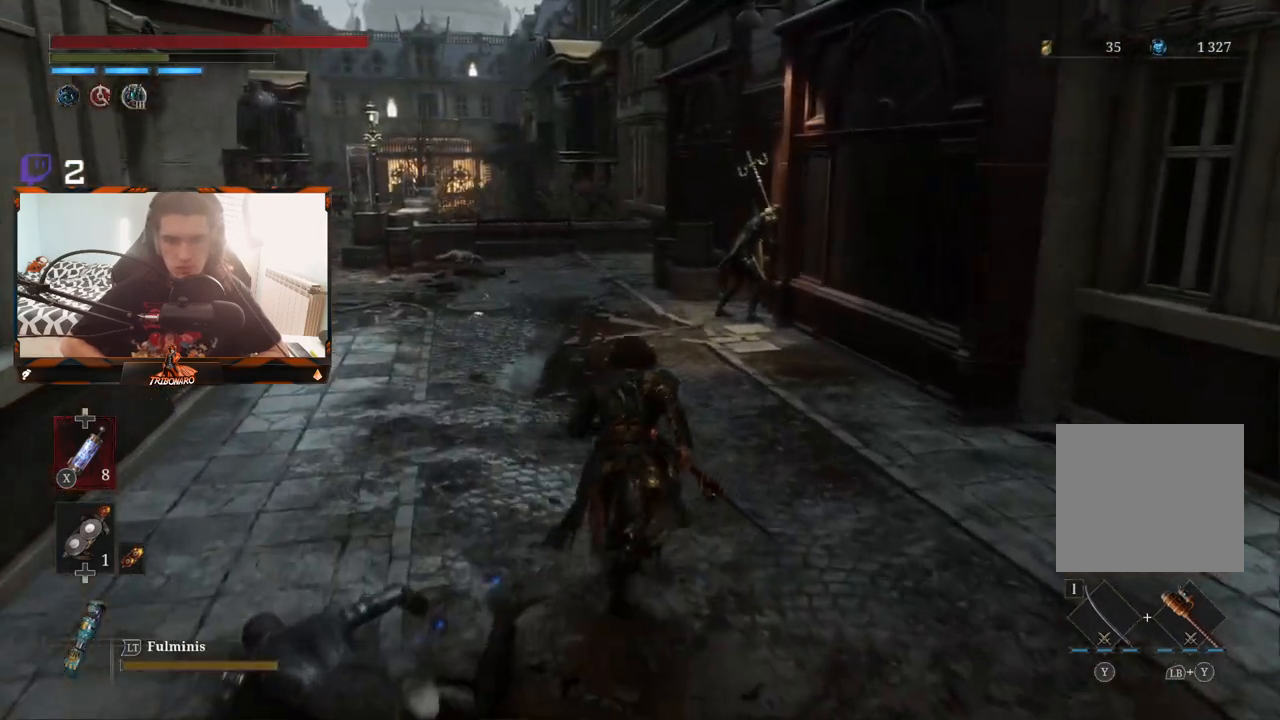
{"buttons": ["B"], "left_stick": "up", "right_stick": "center", "events": []}
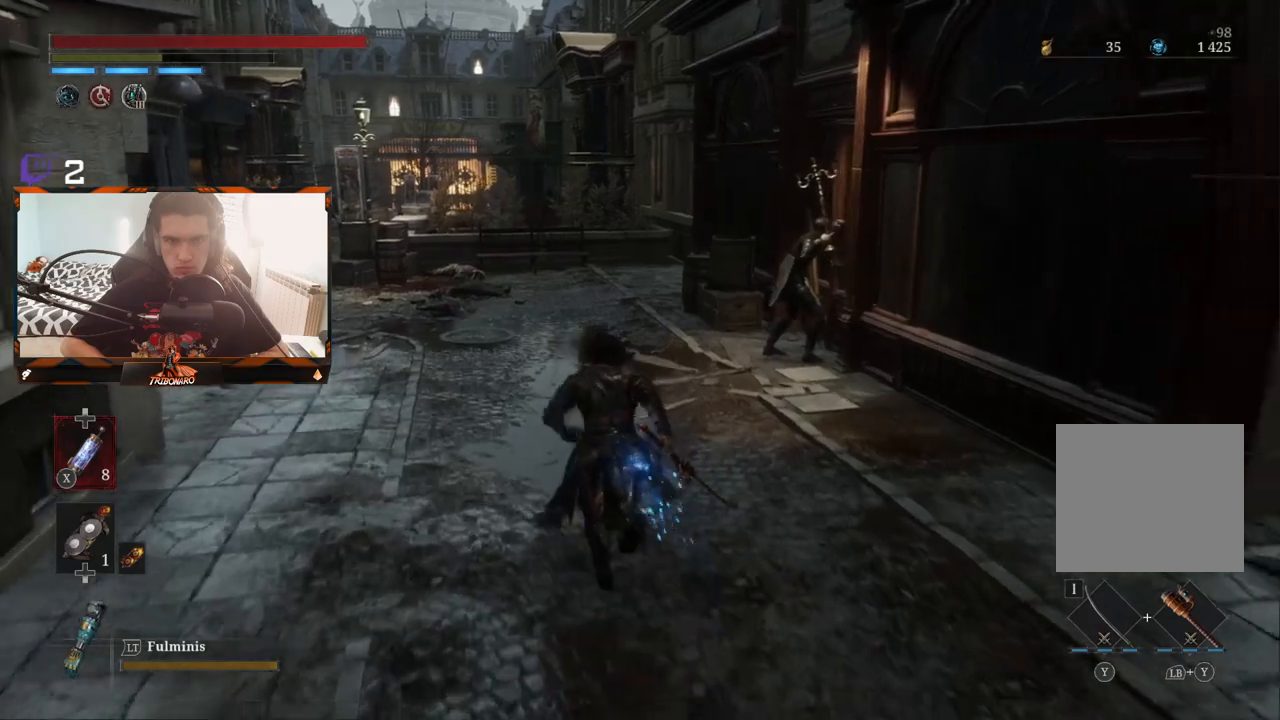
{"buttons": ["B"], "left_stick": "up-right", "right_stick": "center", "events": [[500, "left_stick", "up-right"]]}
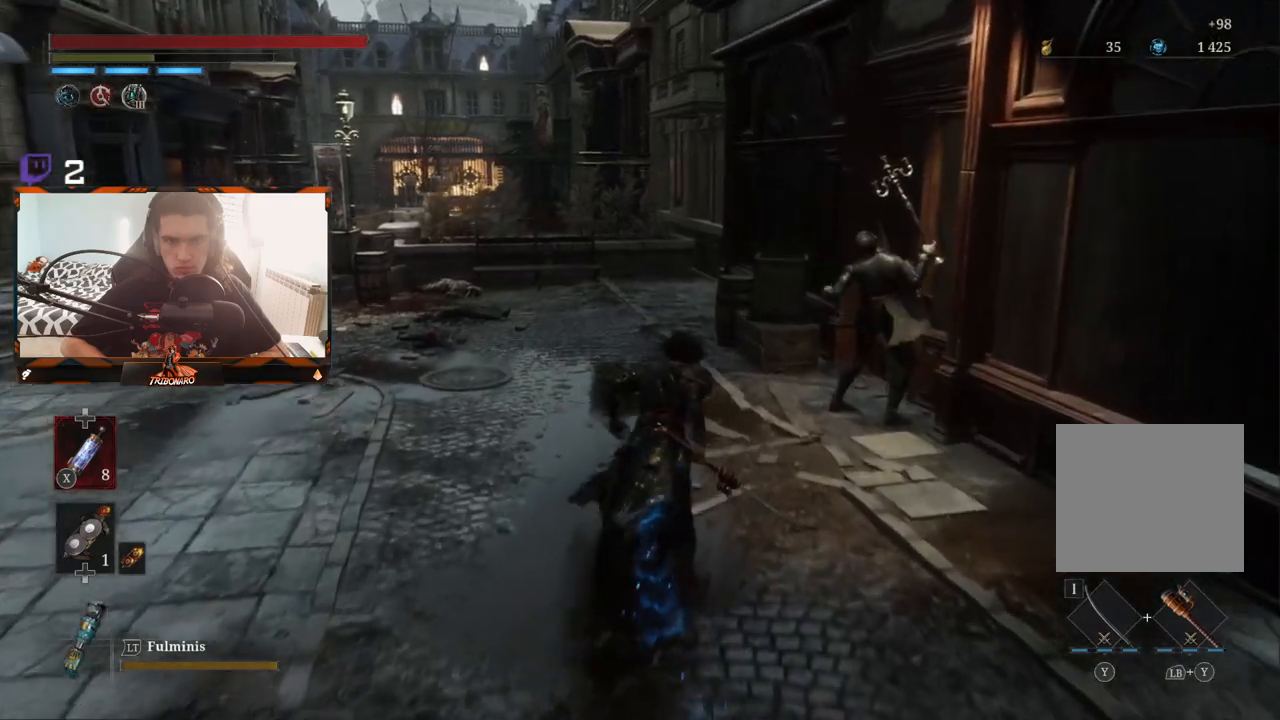
{"buttons": ["R1"], "left_stick": "up-right", "right_stick": "center", "events": [[450, "B", "up"], [500, "R1", "down"]]}
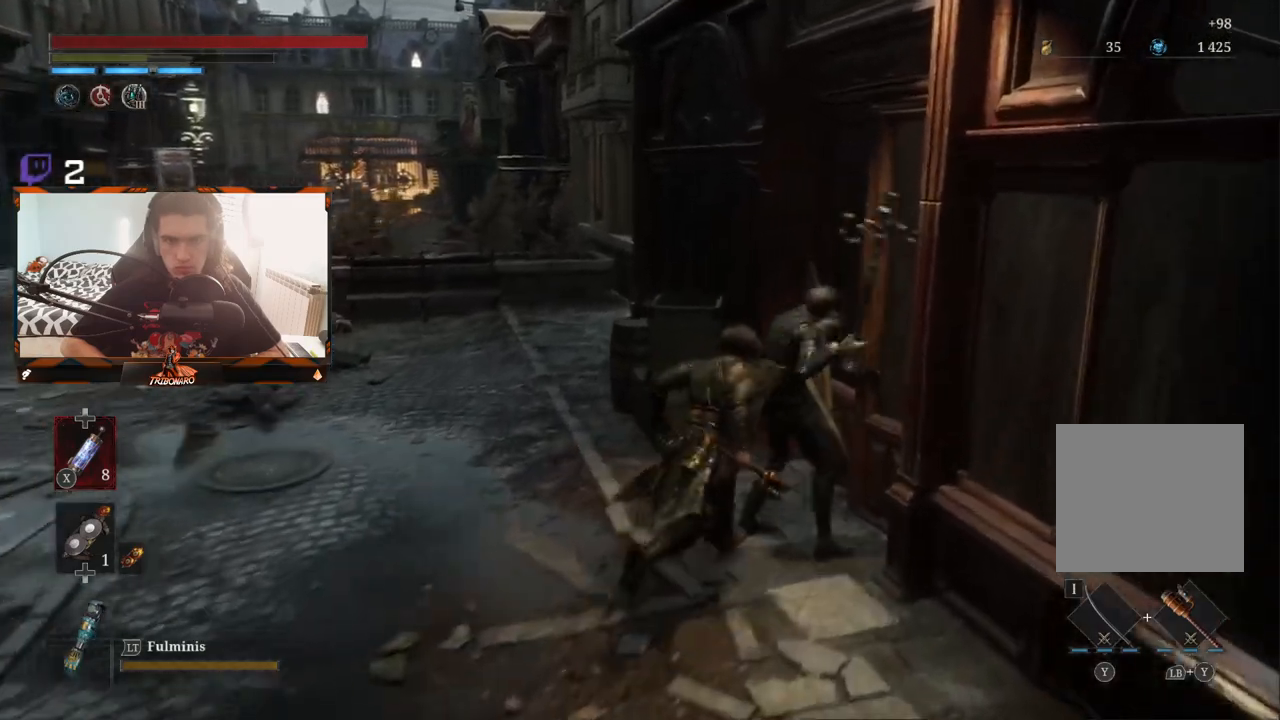
{"buttons": [], "left_stick": "center", "right_stick": "center", "events": [[83, "R1", "up"], [83, "left_stick", "center"]]}
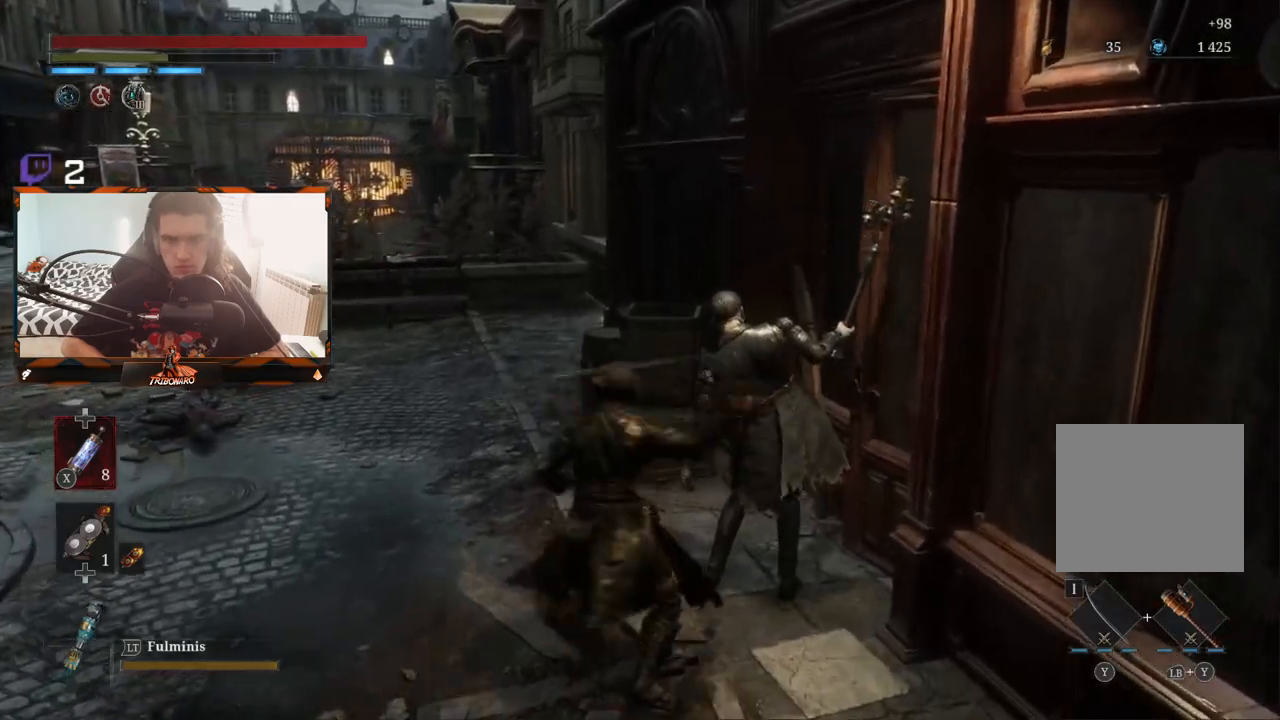
{"buttons": [], "left_stick": "center", "right_stick": "center"}
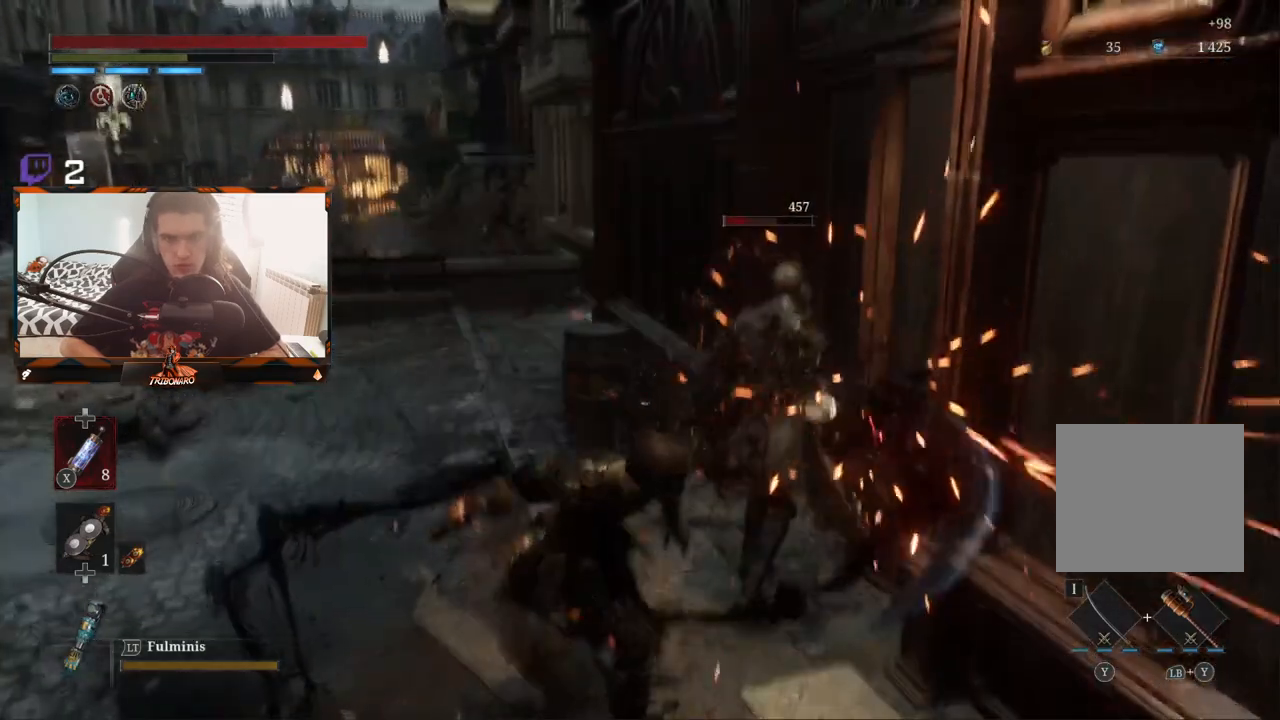
{"buttons": [], "left_stick": "center", "right_stick": "center"}
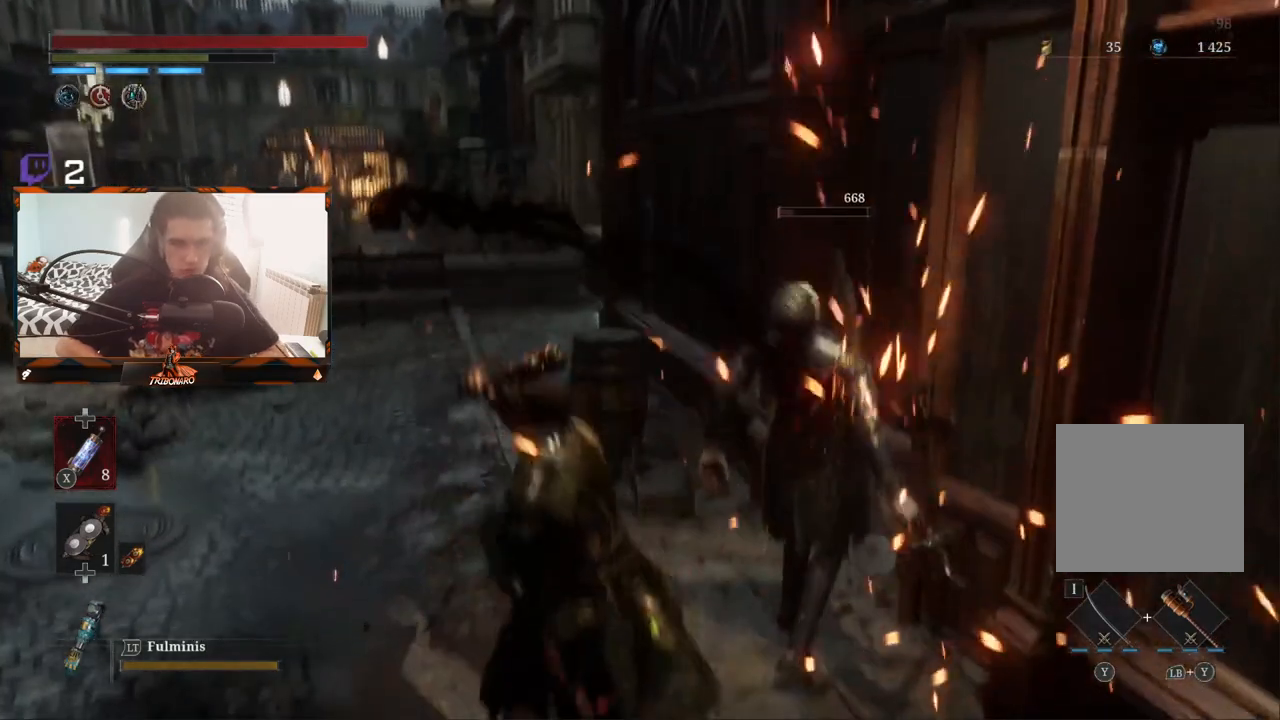
{"buttons": [], "left_stick": "center", "right_stick": "center", "events": [[50, "right_stick", "left"], [417, "right_stick", "center"]]}
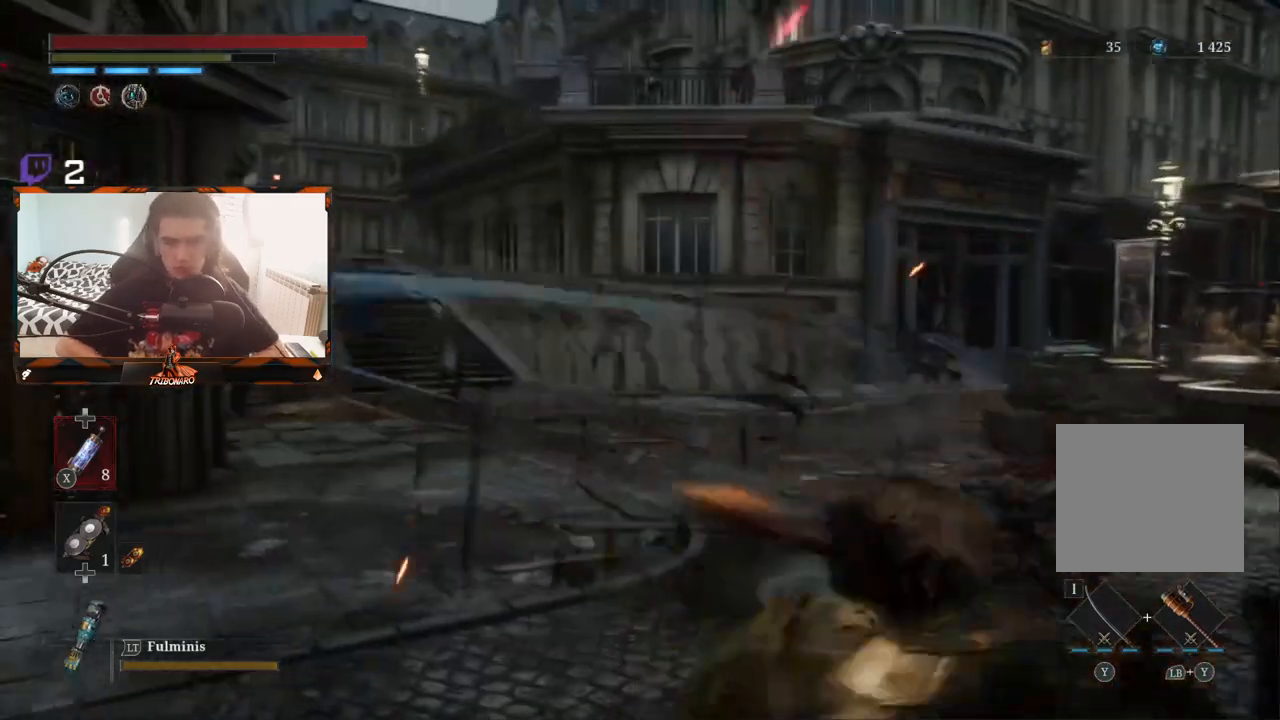
{"buttons": [], "left_stick": "up", "right_stick": "center", "events": [[17, "left_stick", "up"]]}
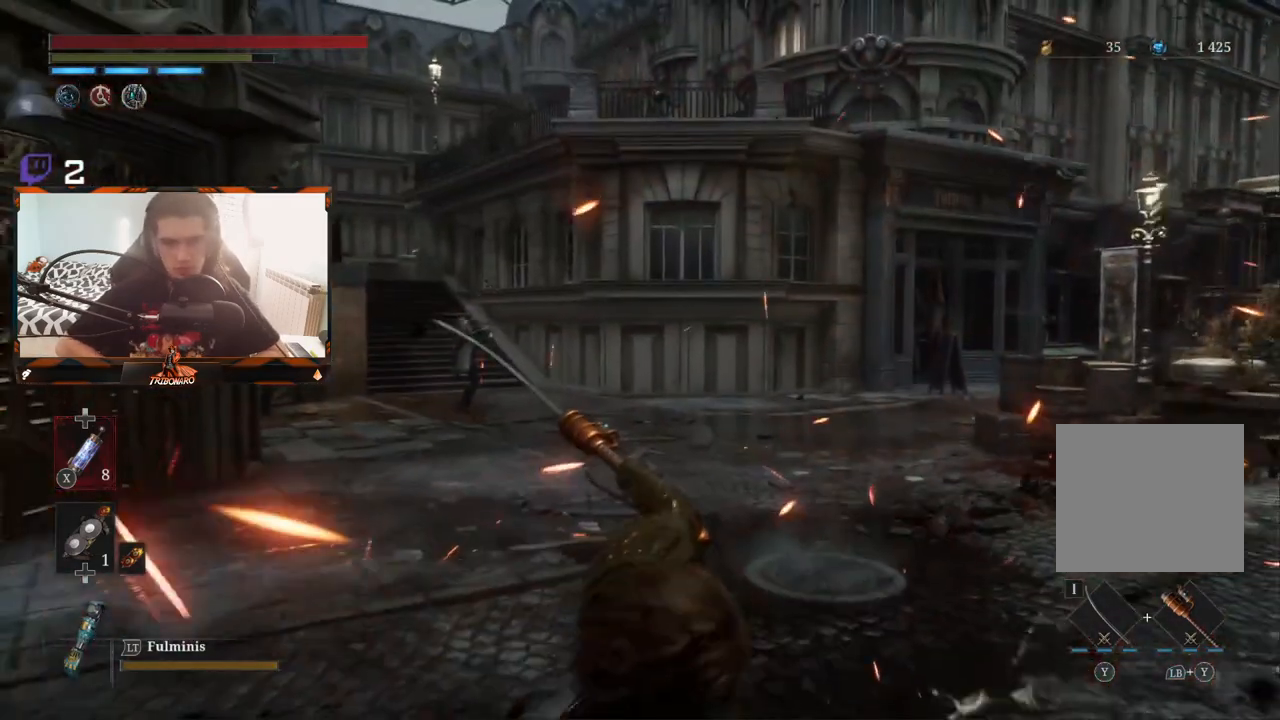
{"buttons": [], "left_stick": "up", "right_stick": "center", "events": [[200, "right_stick", "left"], [333, "right_stick", "center"]]}
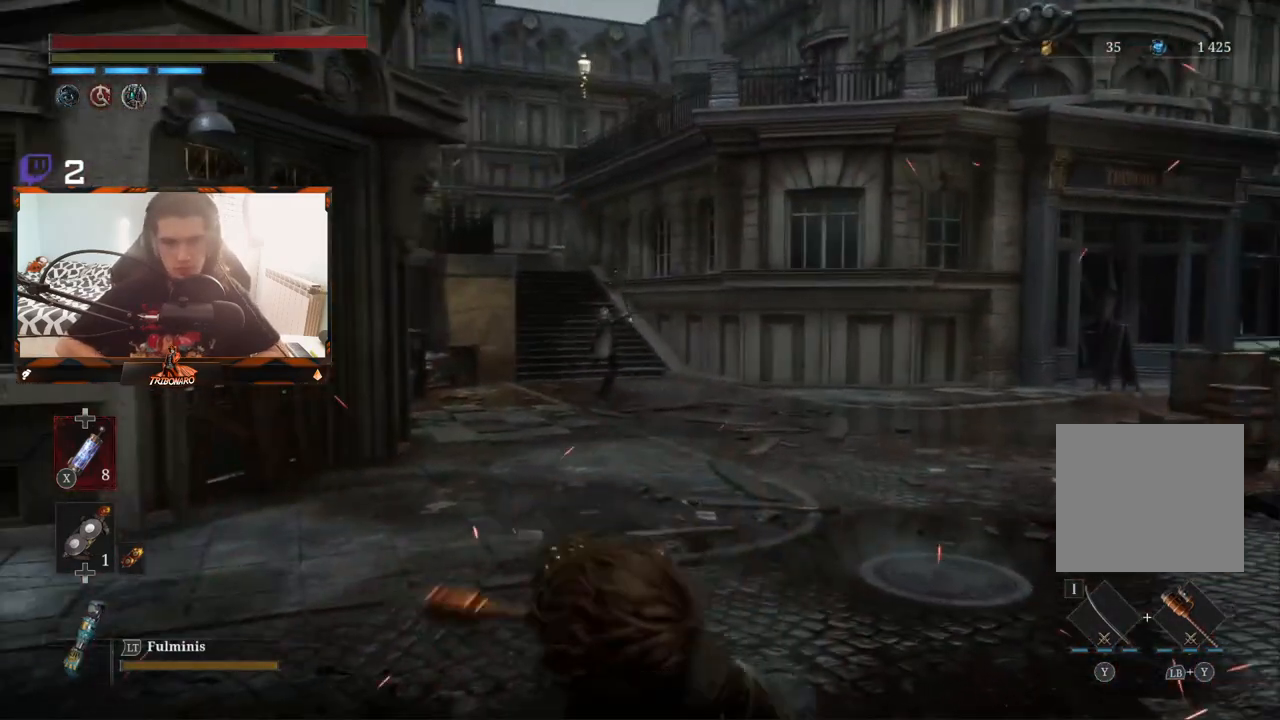
{"buttons": ["B"], "left_stick": "up", "right_stick": "center", "events": [[500, "B", "down"]]}
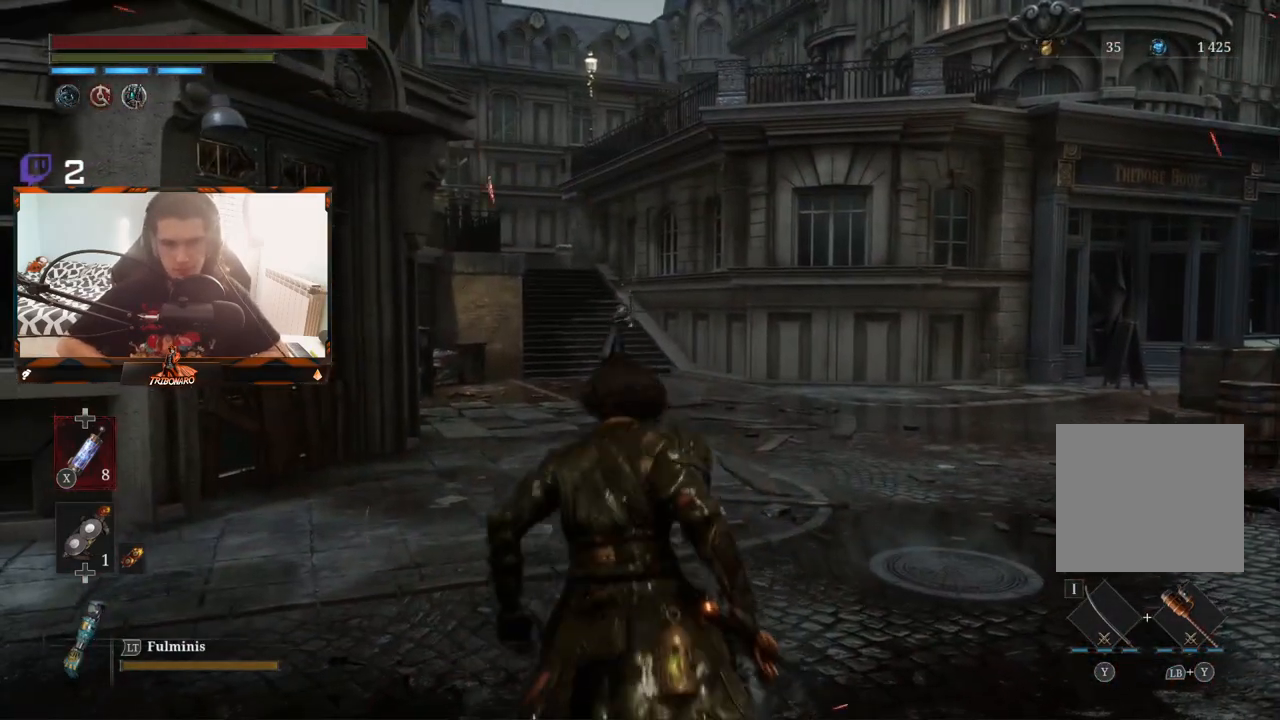
{"buttons": ["B"], "left_stick": "up", "right_stick": "center", "events": []}
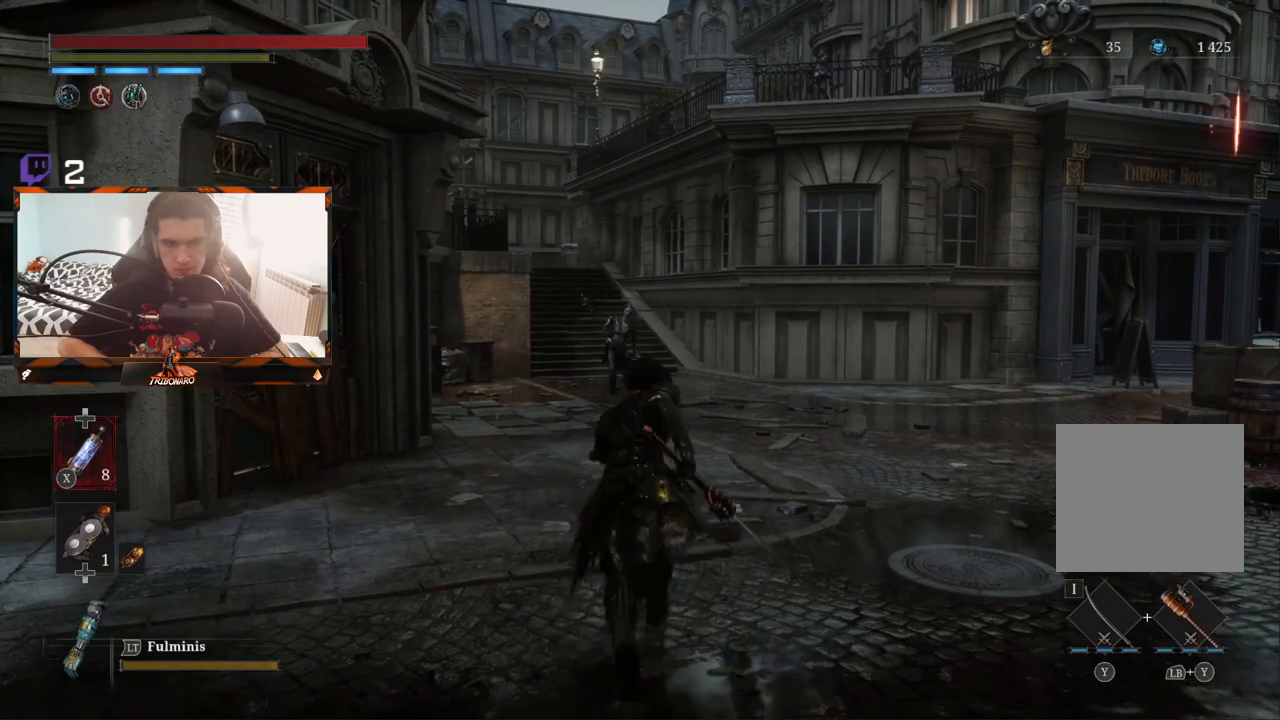
{"buttons": ["B"], "left_stick": "up", "right_stick": "center", "events": []}
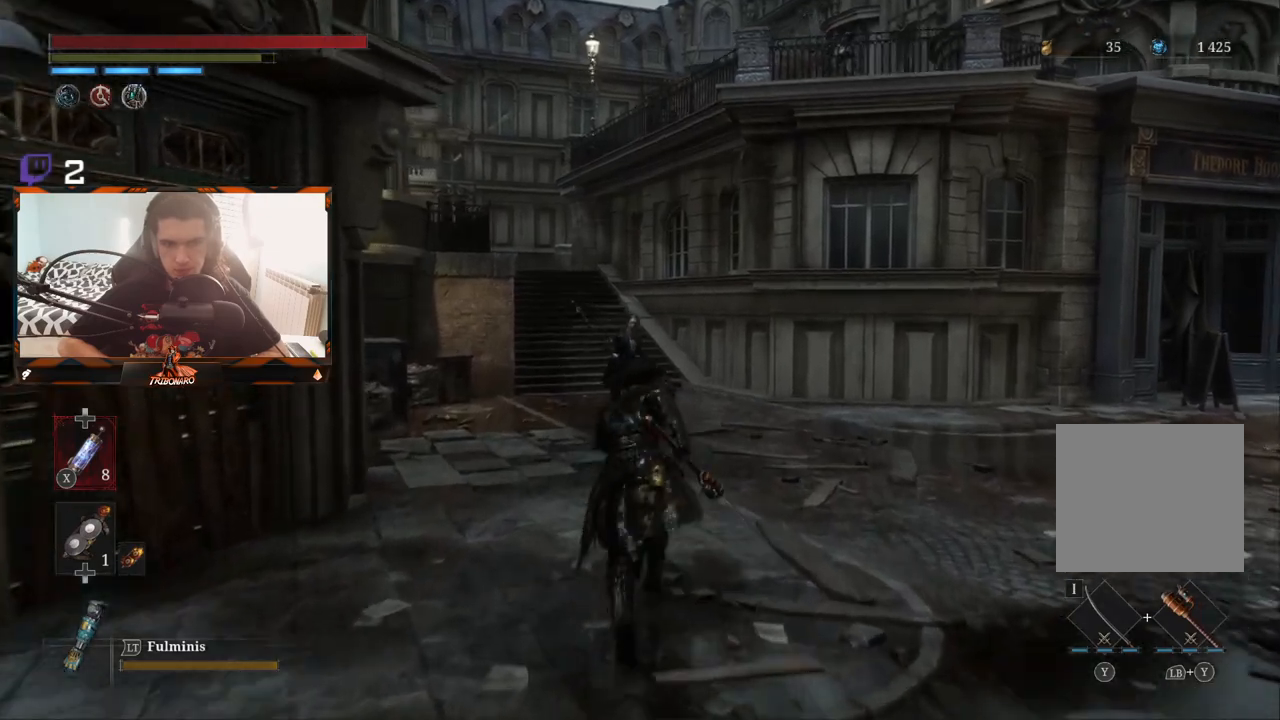
{"buttons": ["B"], "left_stick": "up", "right_stick": "center", "events": []}
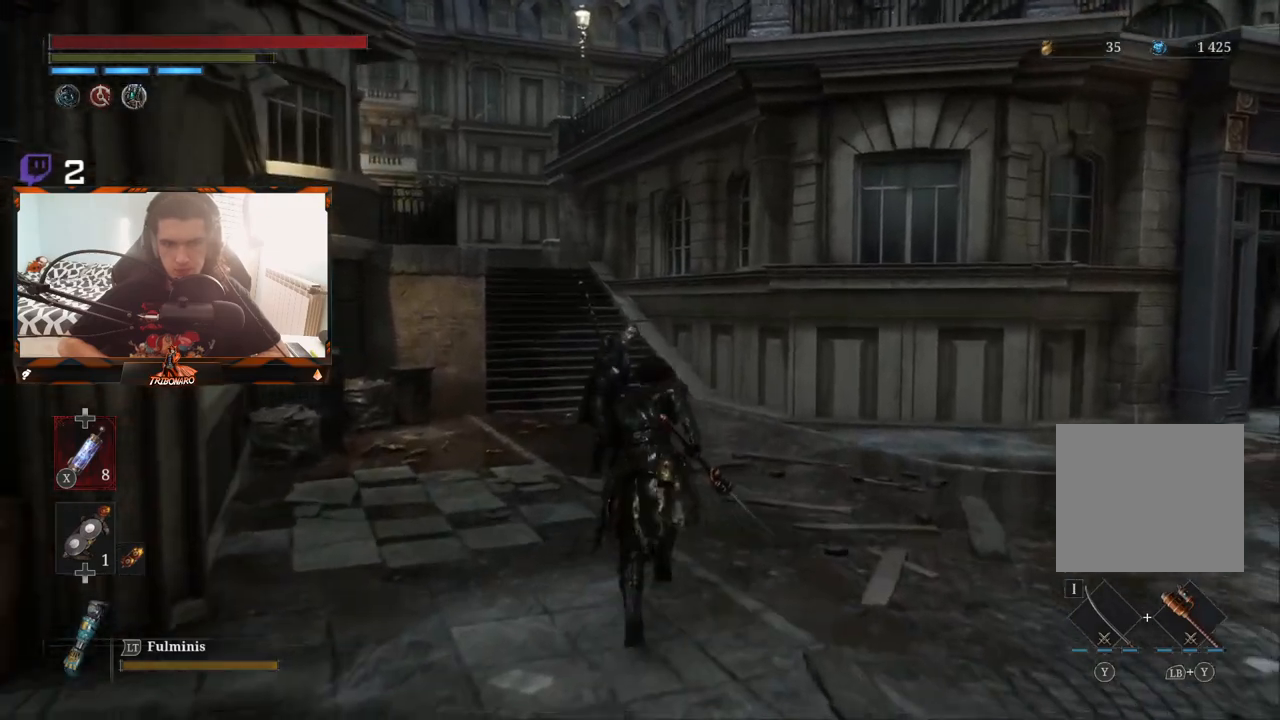
{"buttons": [], "left_stick": "center", "right_stick": "center", "events": [[33, "B", "up"], [83, "R1", "down"], [217, "R1", "up"], [383, "left_stick", "center"]]}
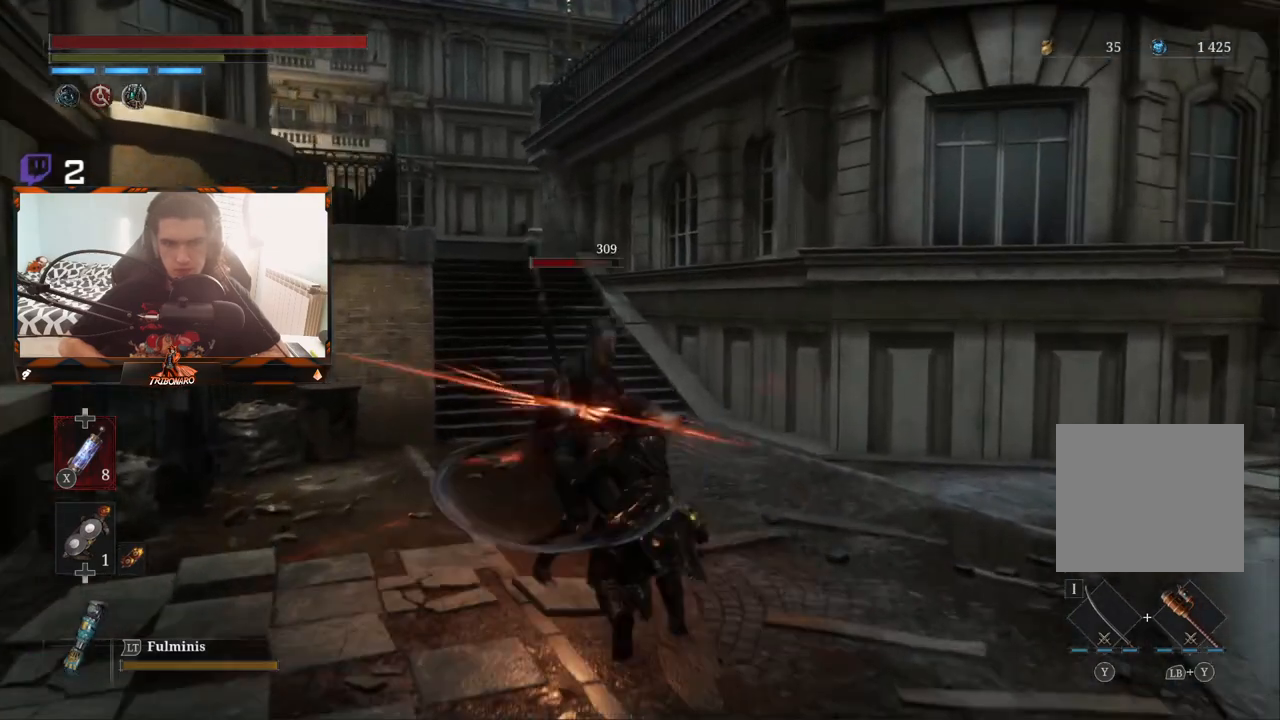
{"buttons": [], "left_stick": "up-left", "right_stick": "center", "events": [[117, "left_stick", "up-left"], [150, "R1", "down"], [267, "R1", "up"], [333, "R1", "down"], [450, "R1", "up"]]}